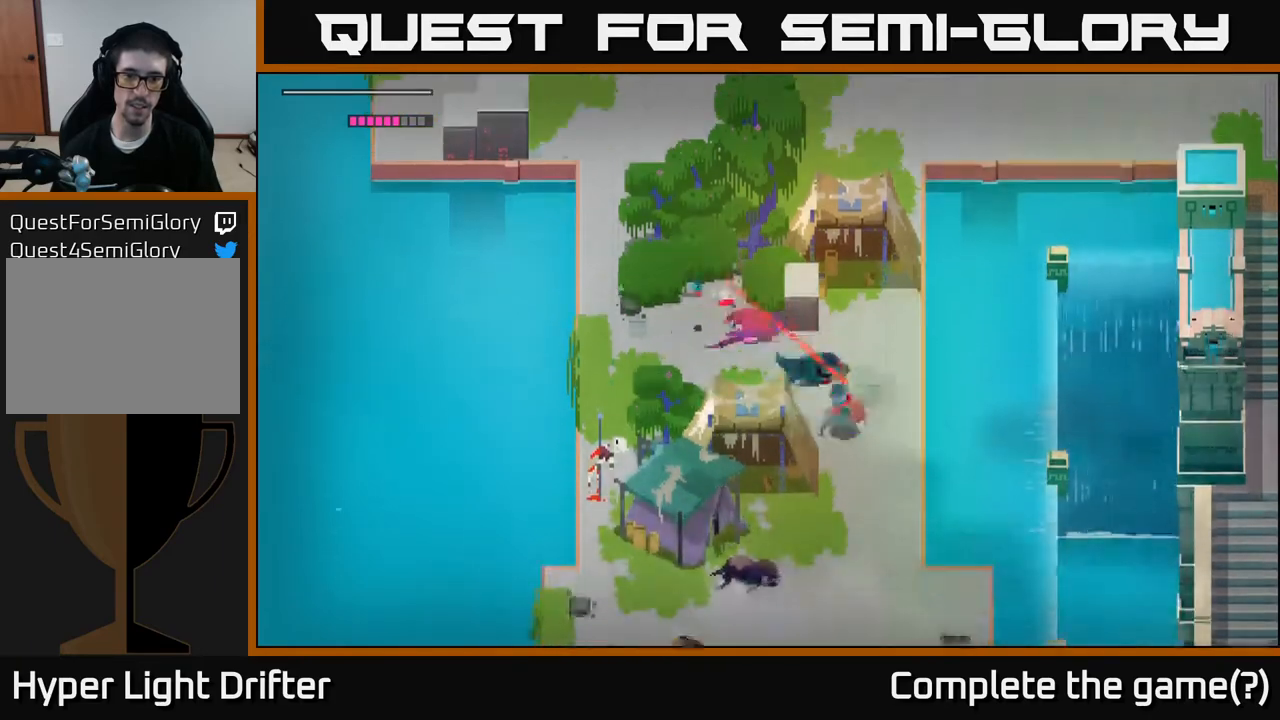
Gameplay with a controller (Xbox layout); each line is a JSON object with the inputs held at the frame after it. "events" lists button and stick changes between this image and that frame as [ms after this image, input, new state], when the widget could be followed in between.
{"buttons": [], "left_stick": "down-left", "right_stick": "center", "events": [[33, "A", "up"], [200, "A", "down"], [333, "A", "up"], [433, "left_stick", "down-left"]]}
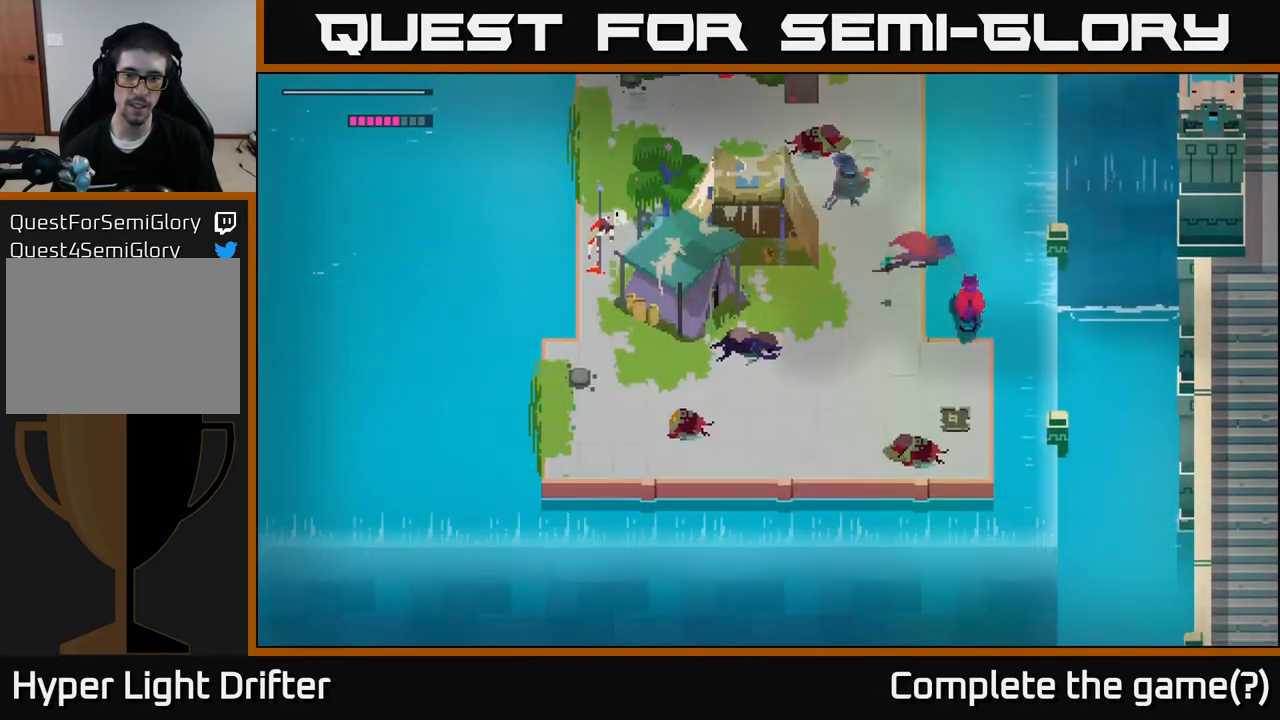
{"buttons": [], "left_stick": "down-left", "right_stick": "center", "events": []}
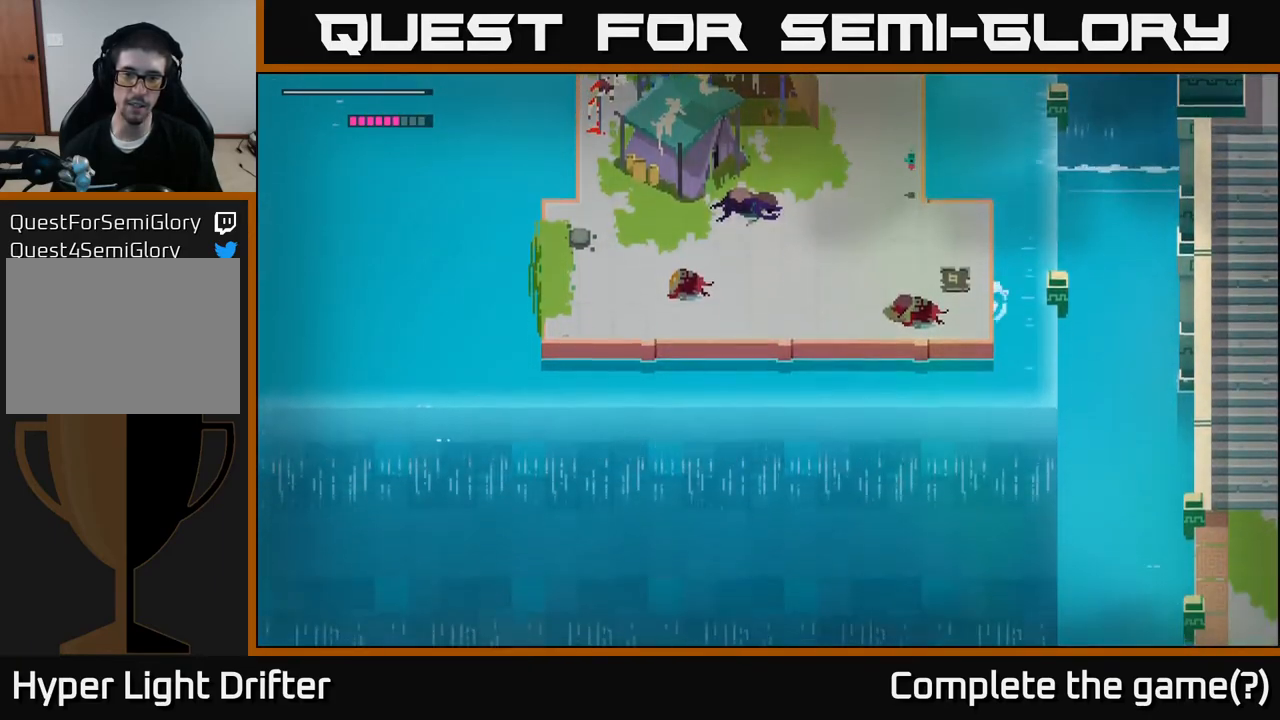
{"buttons": [], "left_stick": "center", "right_stick": "center", "events": [[17, "left_stick", "center"]]}
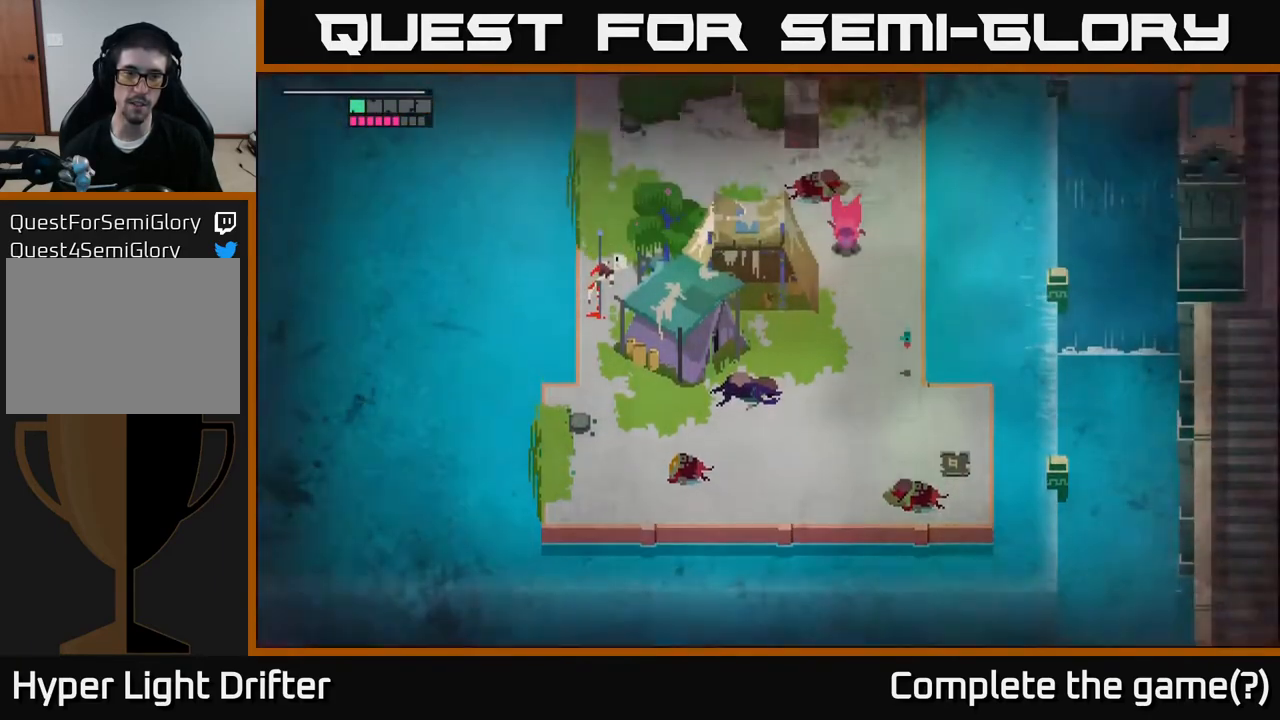
{"buttons": [], "left_stick": "center", "right_stick": "center", "events": []}
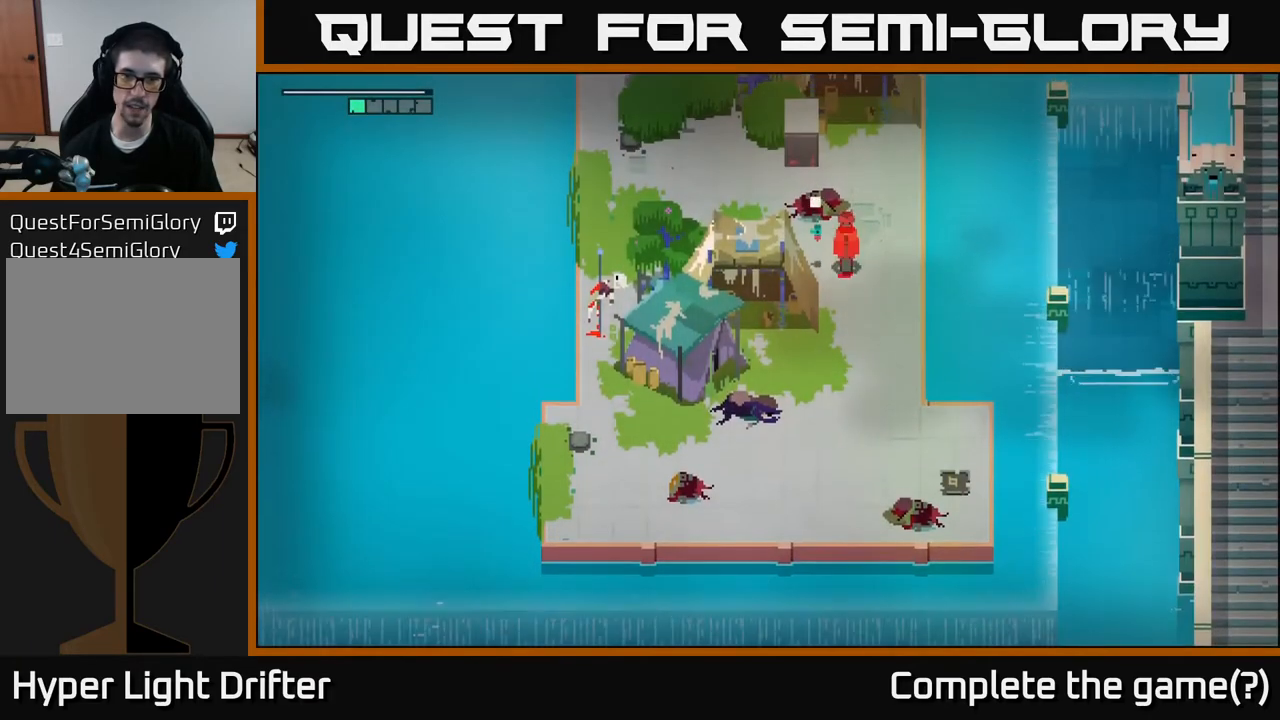
{"buttons": [], "left_stick": "center", "right_stick": "center", "events": [[100, "left_stick", "up"], [233, "left_stick", "up-left"], [467, "left_stick", "center"]]}
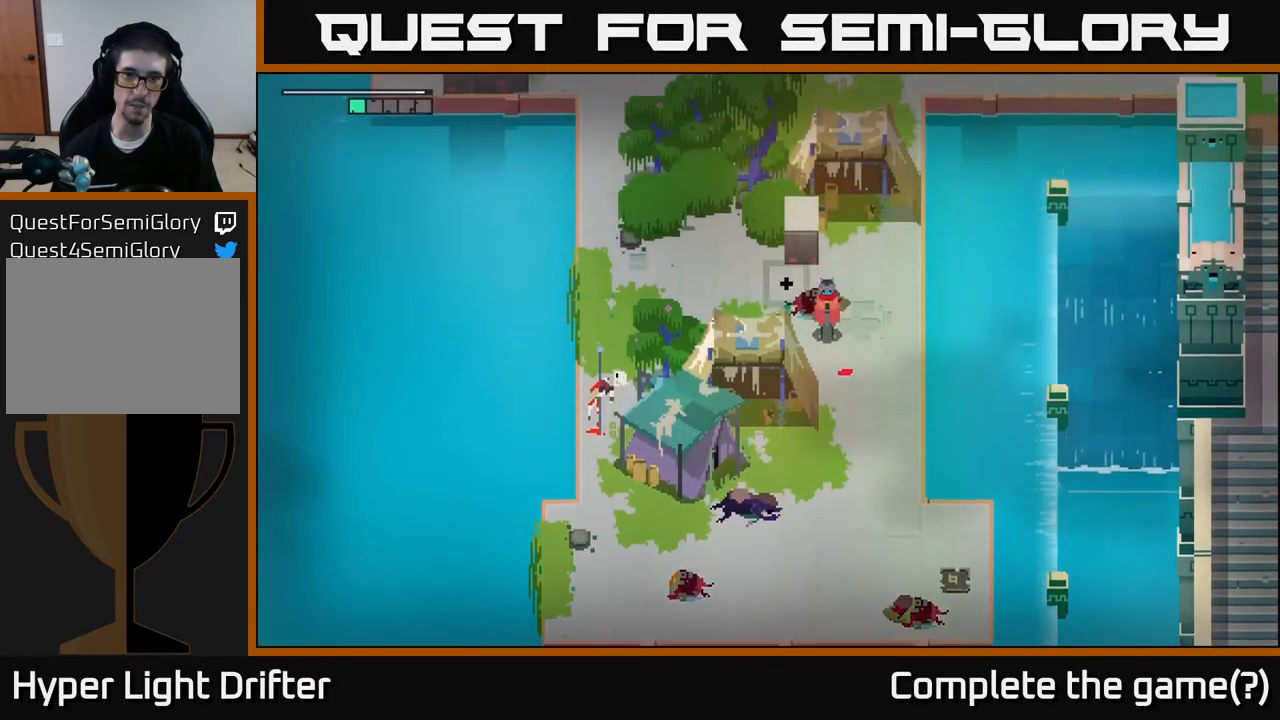
{"buttons": [], "left_stick": "left", "right_stick": "center", "events": [[67, "L1", "down"], [183, "L1", "up"], [383, "left_stick", "left"]]}
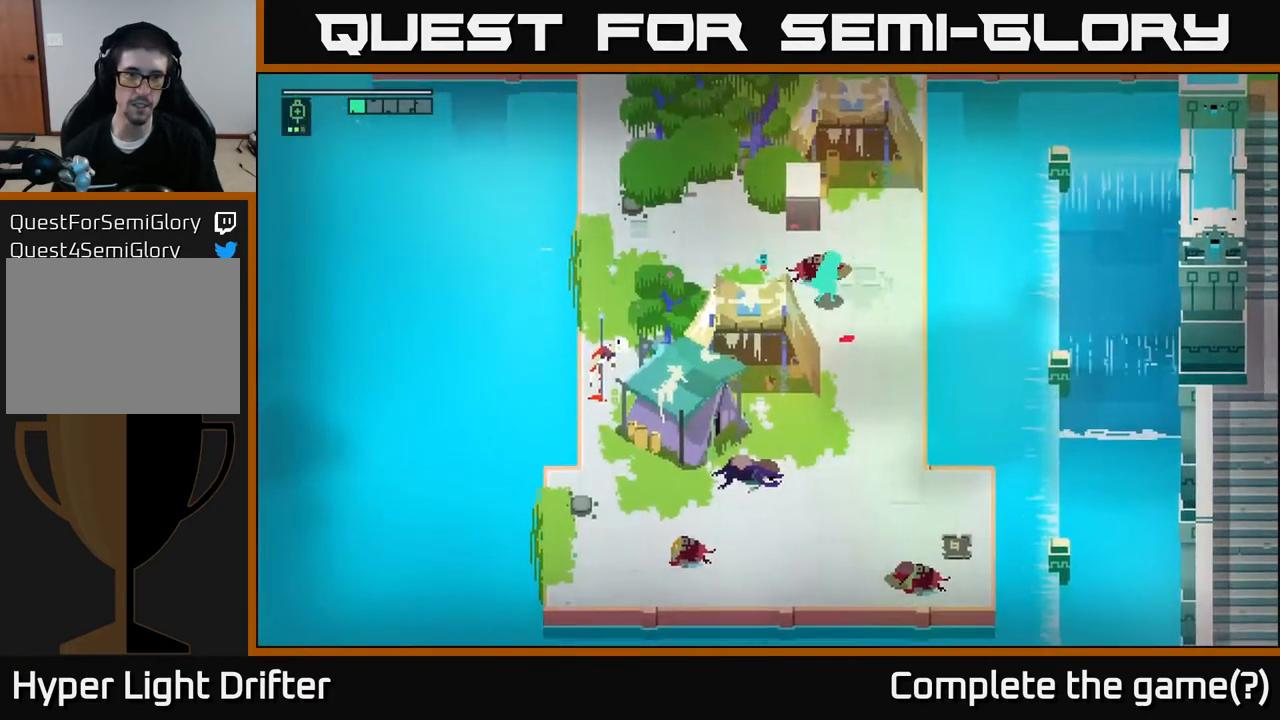
{"buttons": [], "left_stick": "left", "right_stick": "center", "events": []}
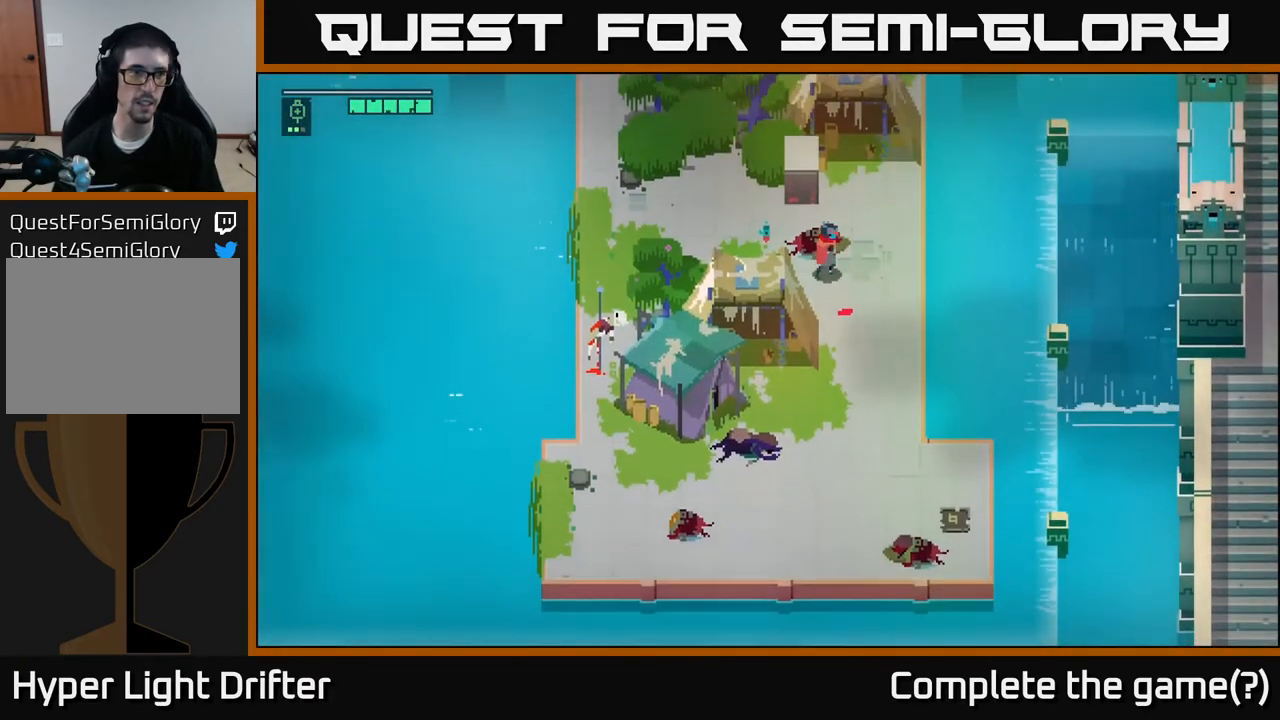
{"buttons": [], "left_stick": "left", "right_stick": "center", "events": [[283, "left_stick", "up-left"], [400, "left_stick", "left"]]}
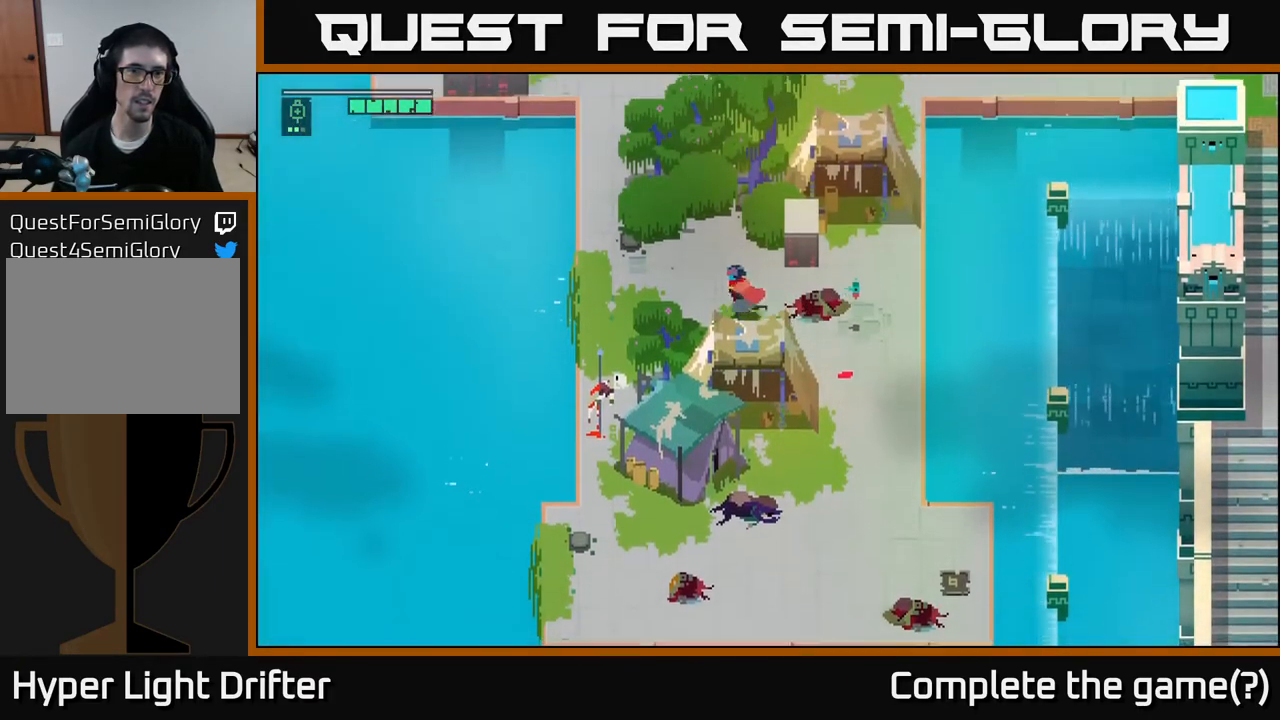
{"buttons": [], "left_stick": "up-left", "right_stick": "center", "events": [[300, "left_stick", "up-left"]]}
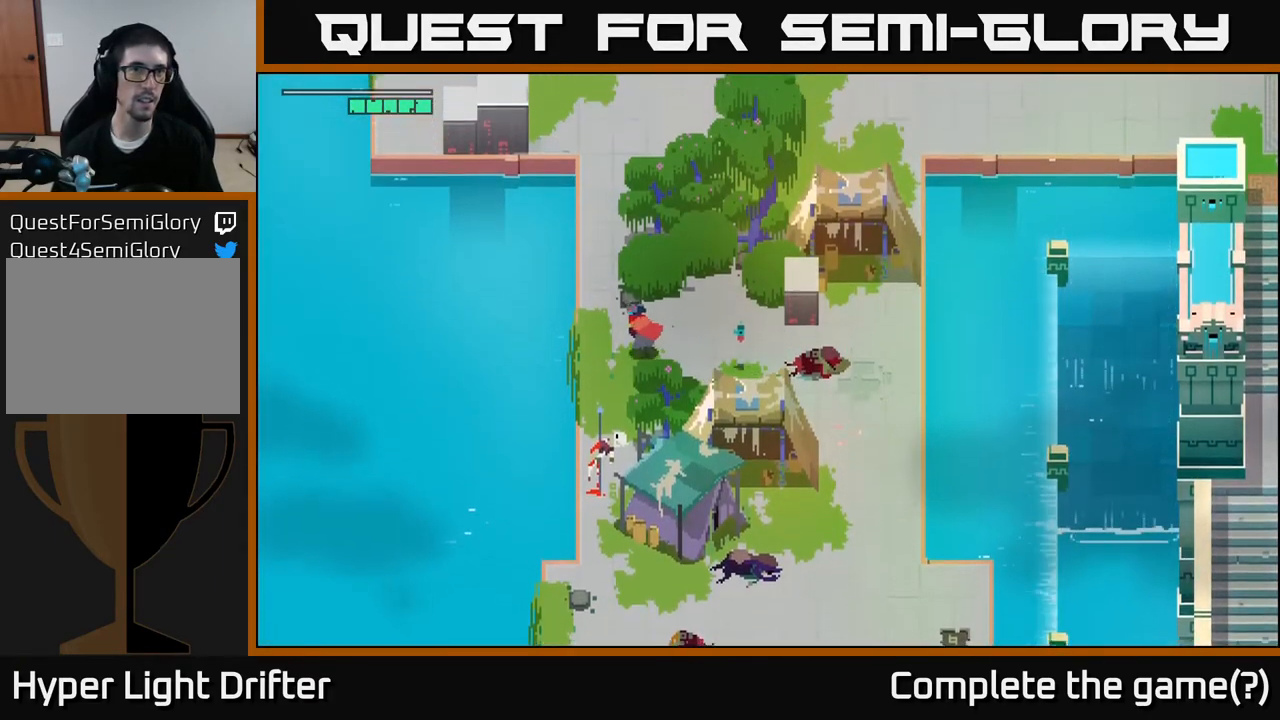
{"buttons": [], "left_stick": "up", "right_stick": "center", "events": [[217, "left_stick", "up"], [283, "A", "down"], [417, "A", "up"]]}
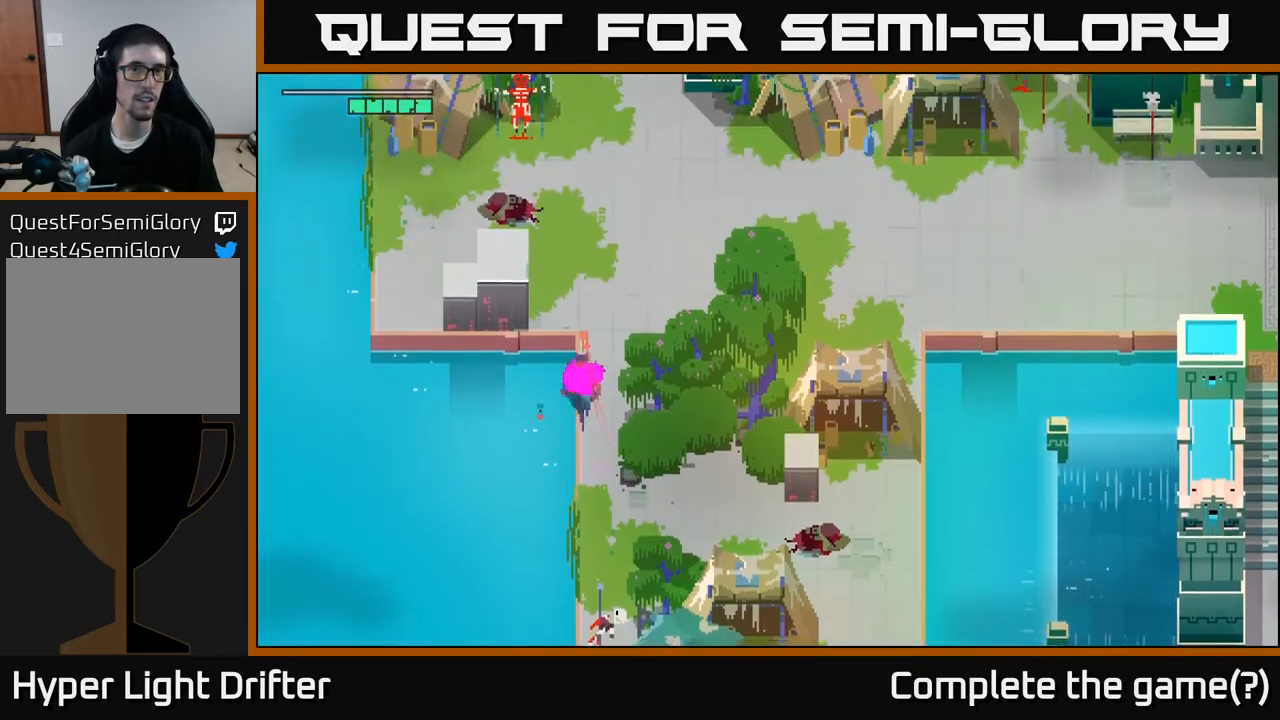
{"buttons": [], "left_stick": "right", "right_stick": "center", "events": [[33, "left_stick", "up-right"], [50, "A", "down"], [217, "A", "up"], [333, "A", "down"], [417, "left_stick", "right"], [450, "A", "up"]]}
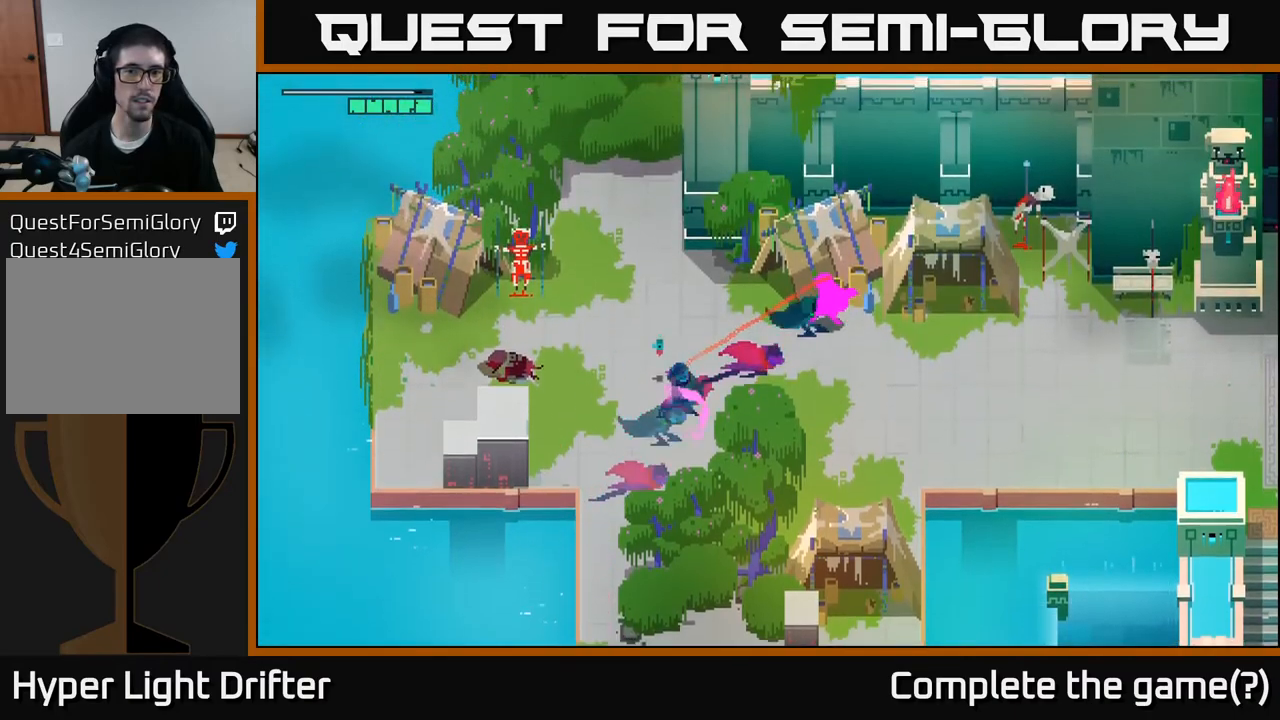
{"buttons": [], "left_stick": "right", "right_stick": "center", "events": [[100, "A", "down"], [233, "A", "up"], [383, "A", "down"], [483, "A", "up"]]}
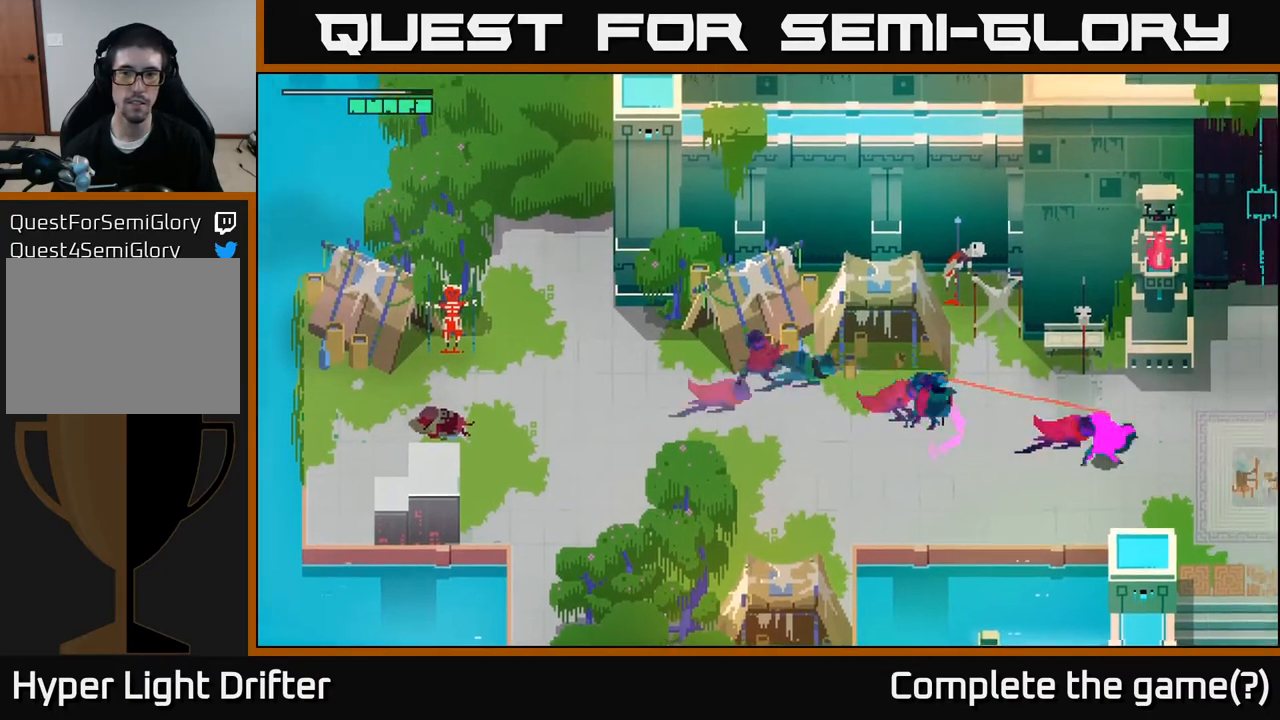
{"buttons": [], "left_stick": "up-right", "right_stick": "center", "events": [[483, "left_stick", "up-right"]]}
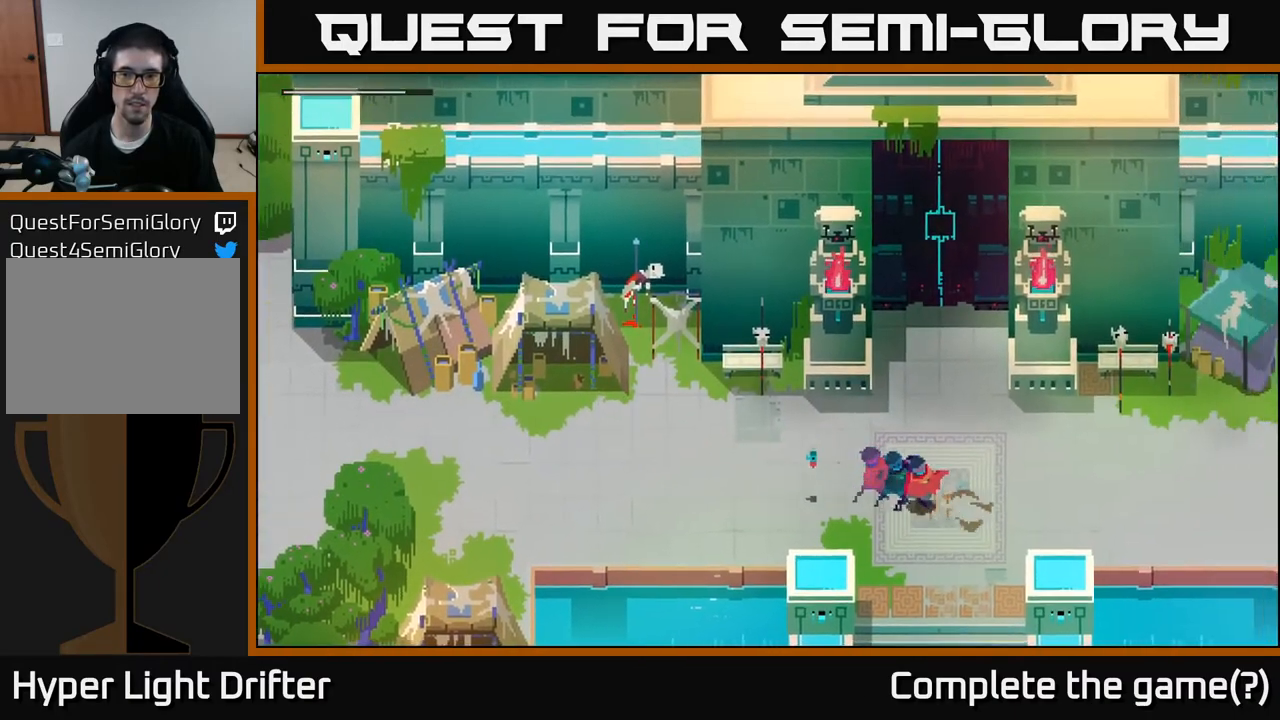
{"buttons": [], "left_stick": "right", "right_stick": "center", "events": [[150, "left_stick", "center"], [300, "left_stick", "right"]]}
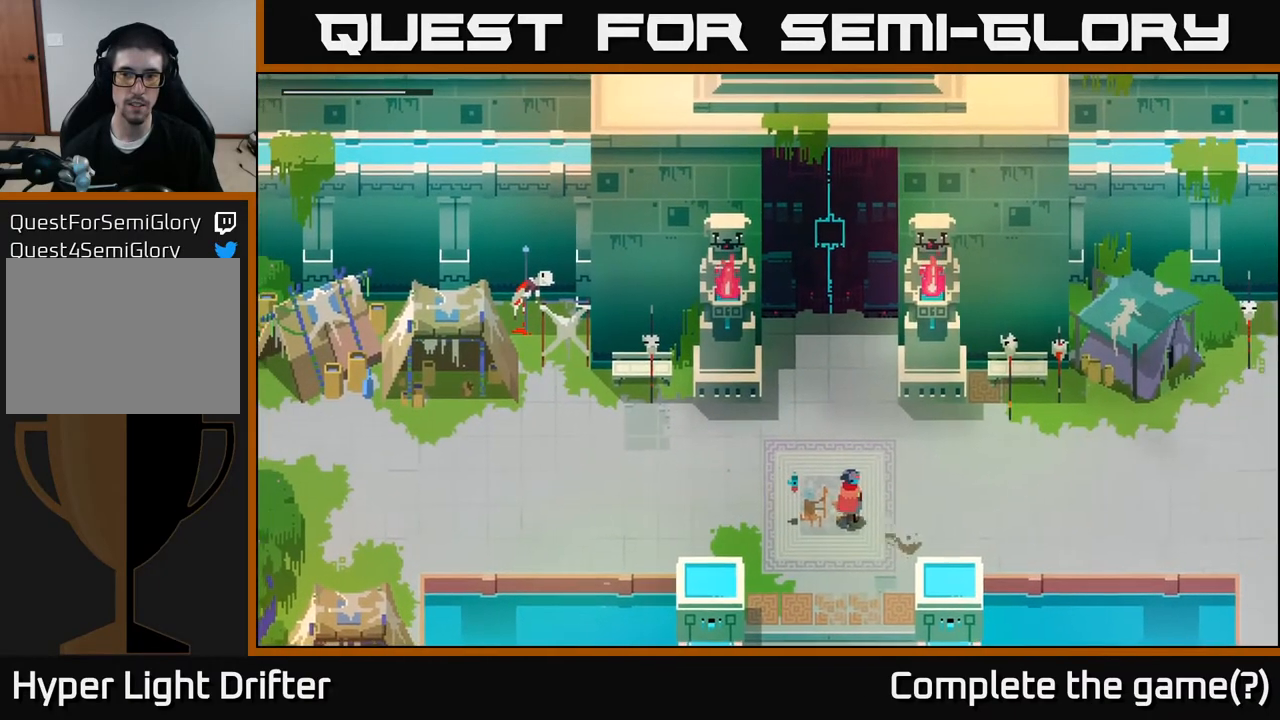
{"buttons": [], "left_stick": "right", "right_stick": "center", "events": []}
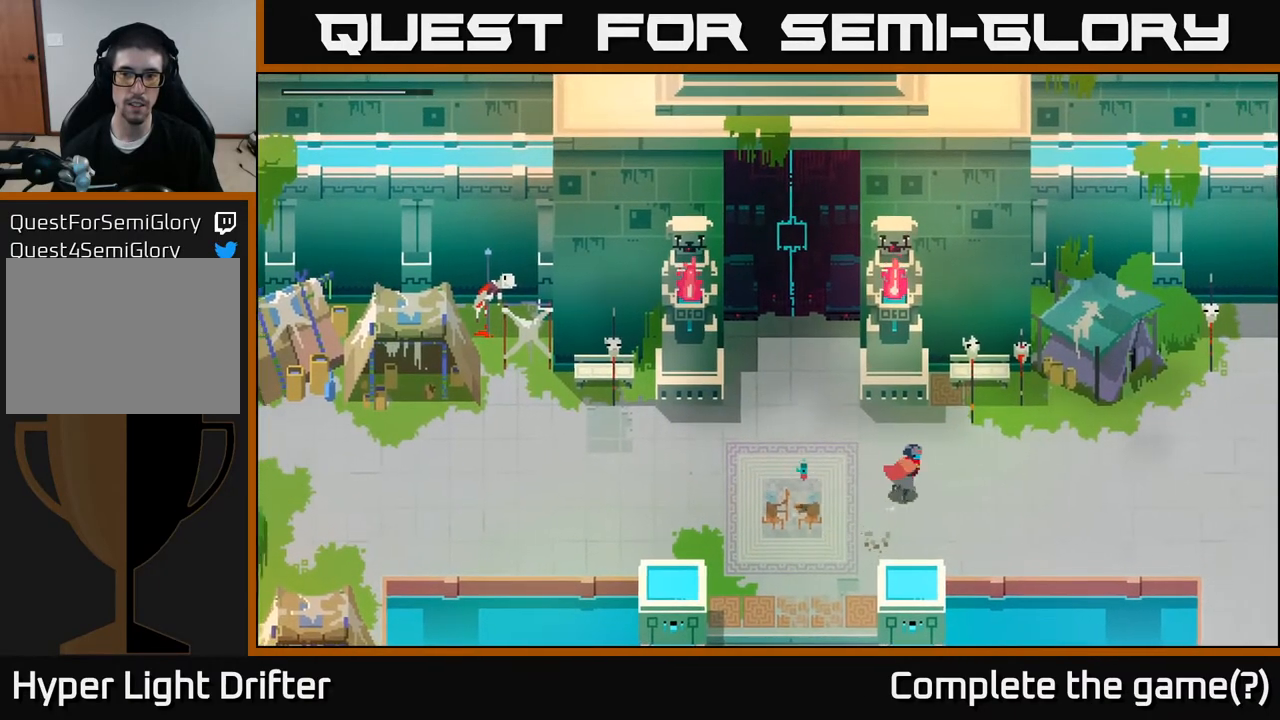
{"buttons": [], "left_stick": "right", "right_stick": "center", "events": []}
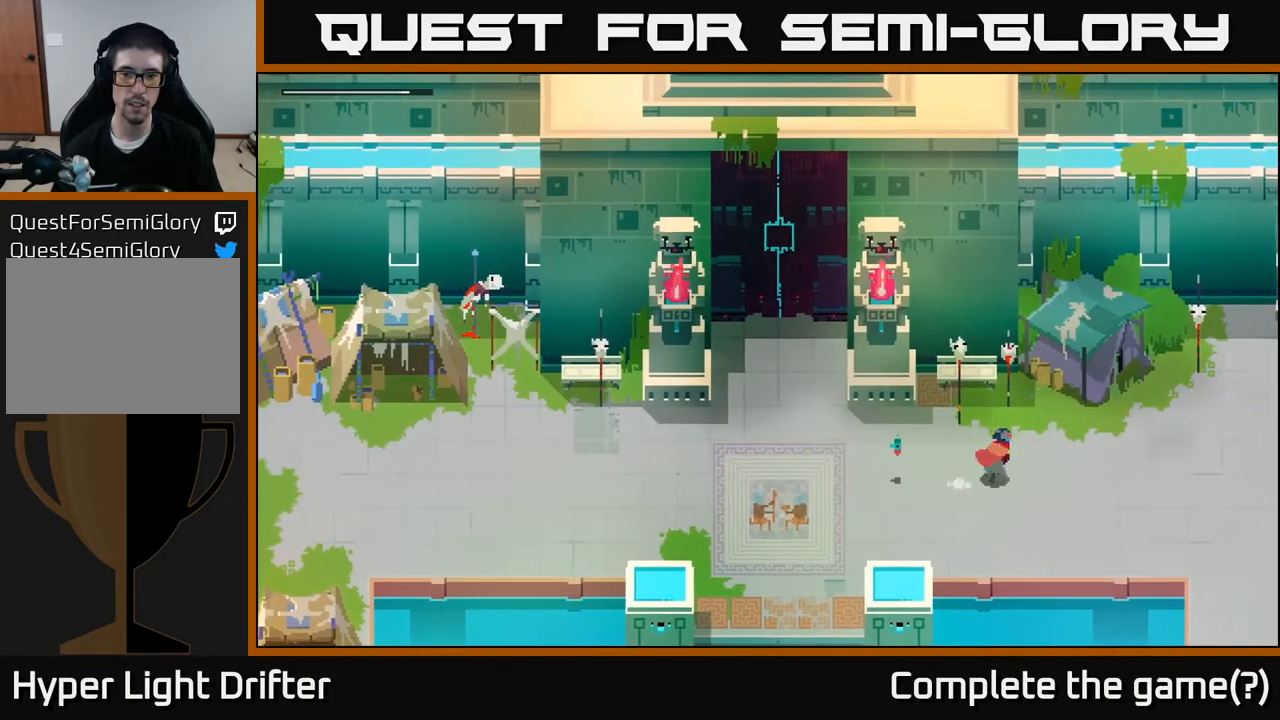
{"buttons": [], "left_stick": "down-left", "right_stick": "center", "events": [[67, "left_stick", "left"], [250, "A", "down"], [250, "left_stick", "down-left"], [400, "A", "up"]]}
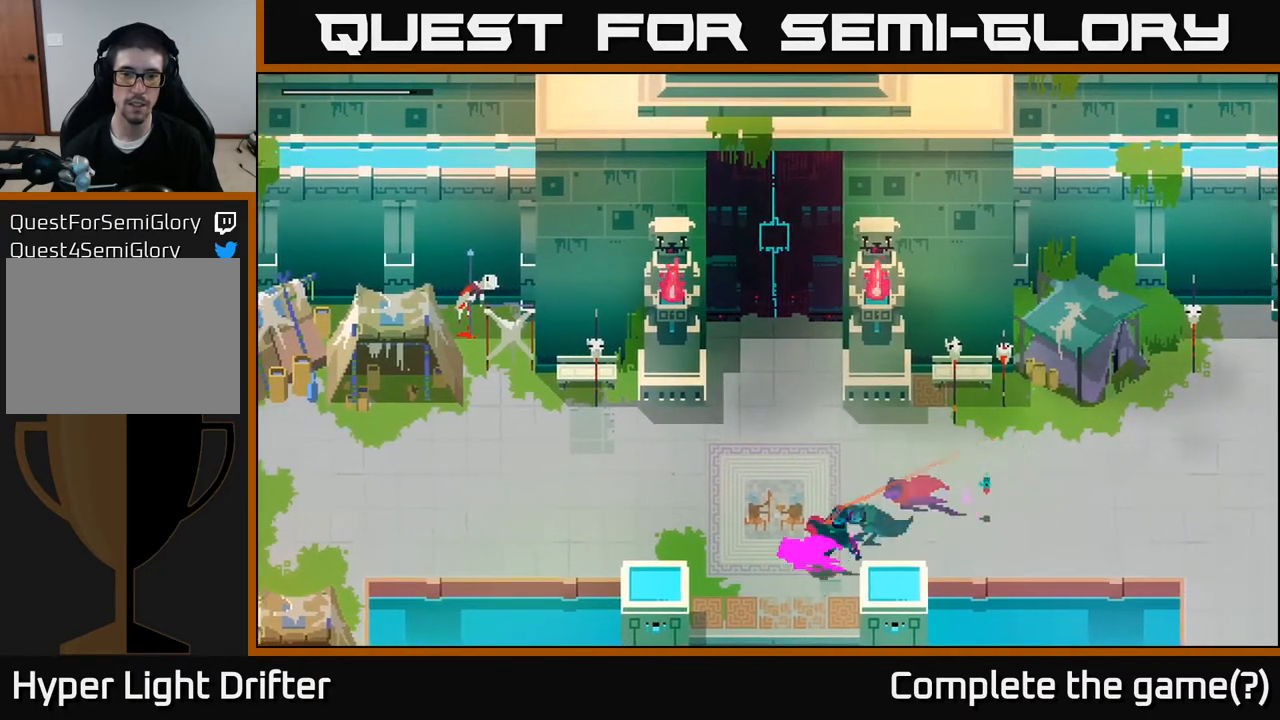
{"buttons": [], "left_stick": "down", "right_stick": "center", "events": [[17, "A", "down"], [100, "left_stick", "down"], [150, "A", "up"], [300, "A", "down"], [433, "A", "up"]]}
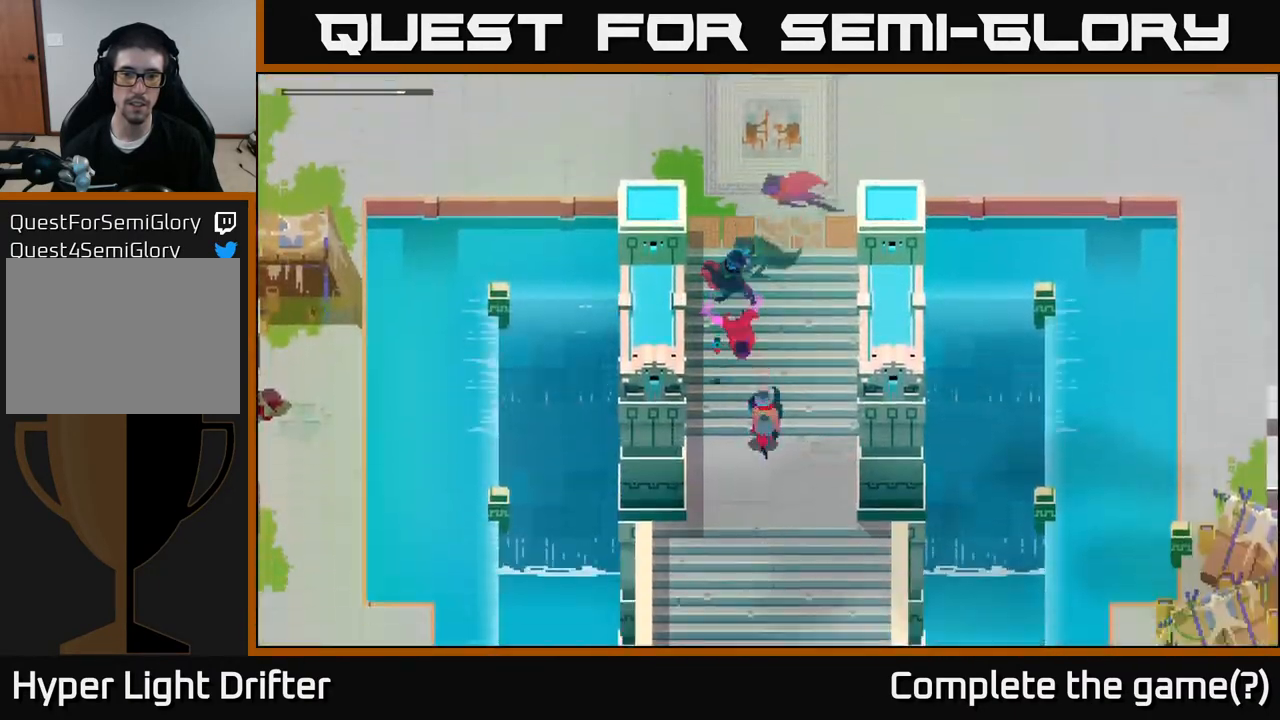
{"buttons": [], "left_stick": "down", "right_stick": "center", "events": [[50, "A", "down"], [183, "A", "up"], [317, "A", "down"], [400, "A", "up"]]}
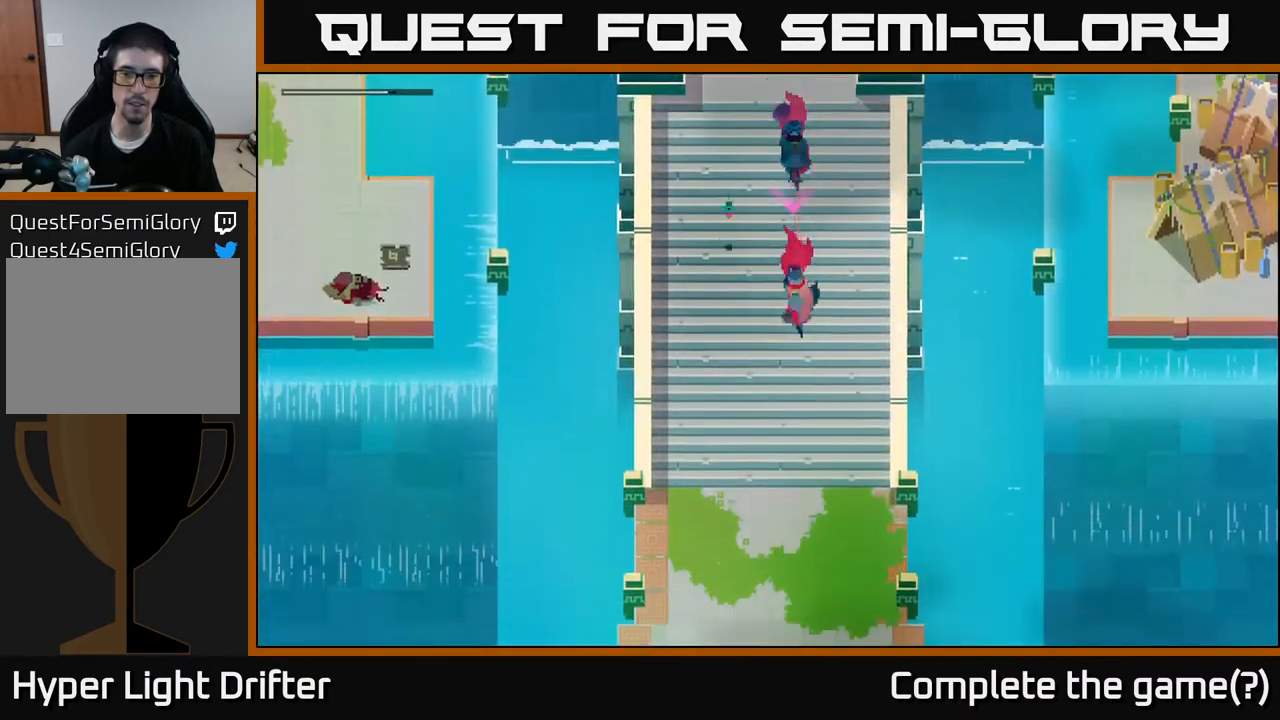
{"buttons": [], "left_stick": "down", "right_stick": "center", "events": [[67, "A", "down"], [167, "A", "up"], [333, "A", "down"], [450, "A", "up"]]}
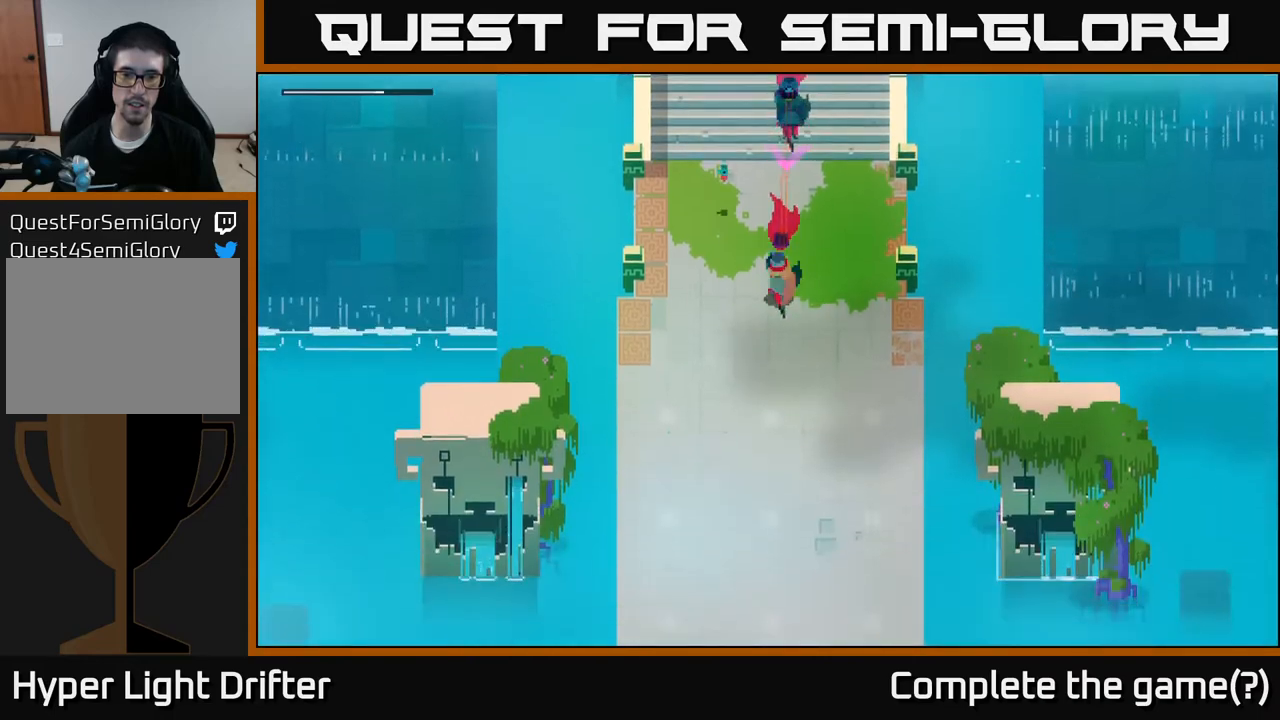
{"buttons": [], "left_stick": "down", "right_stick": "center", "events": [[50, "A", "down"], [183, "A", "up"], [300, "A", "down"], [433, "A", "up"]]}
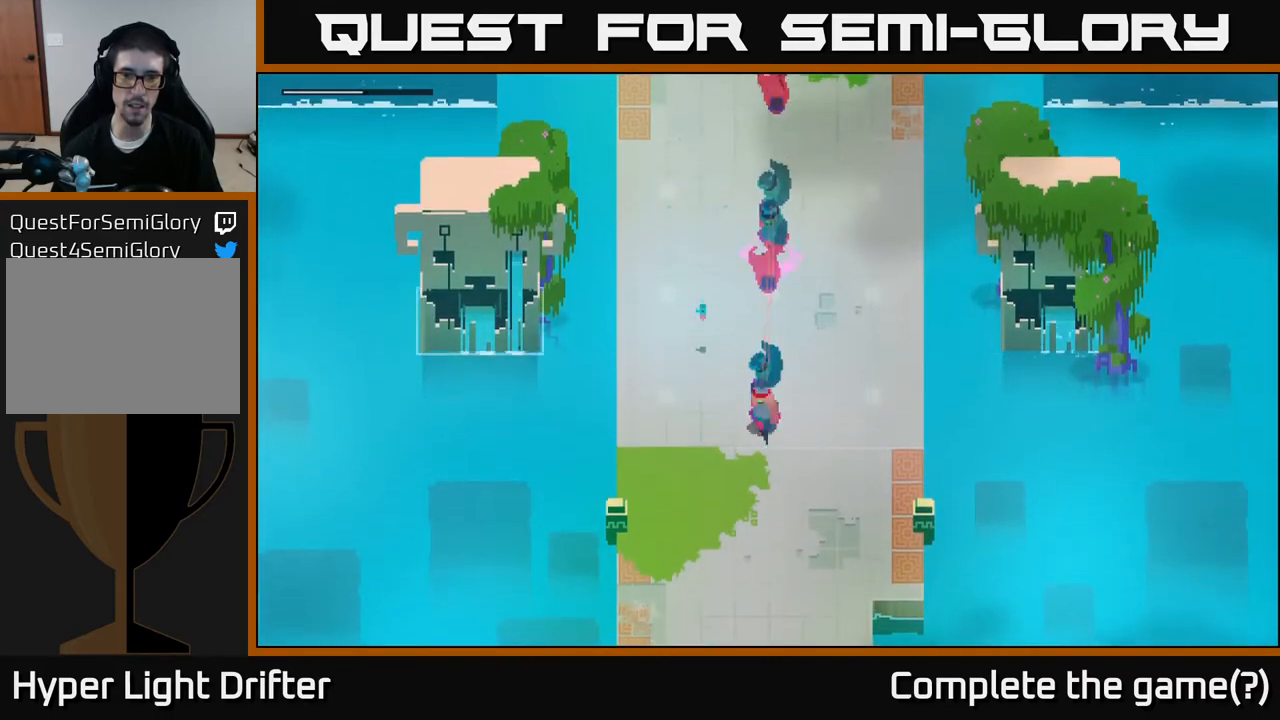
{"buttons": [], "left_stick": "down", "right_stick": "center", "events": [[33, "A", "down"], [133, "A", "up"]]}
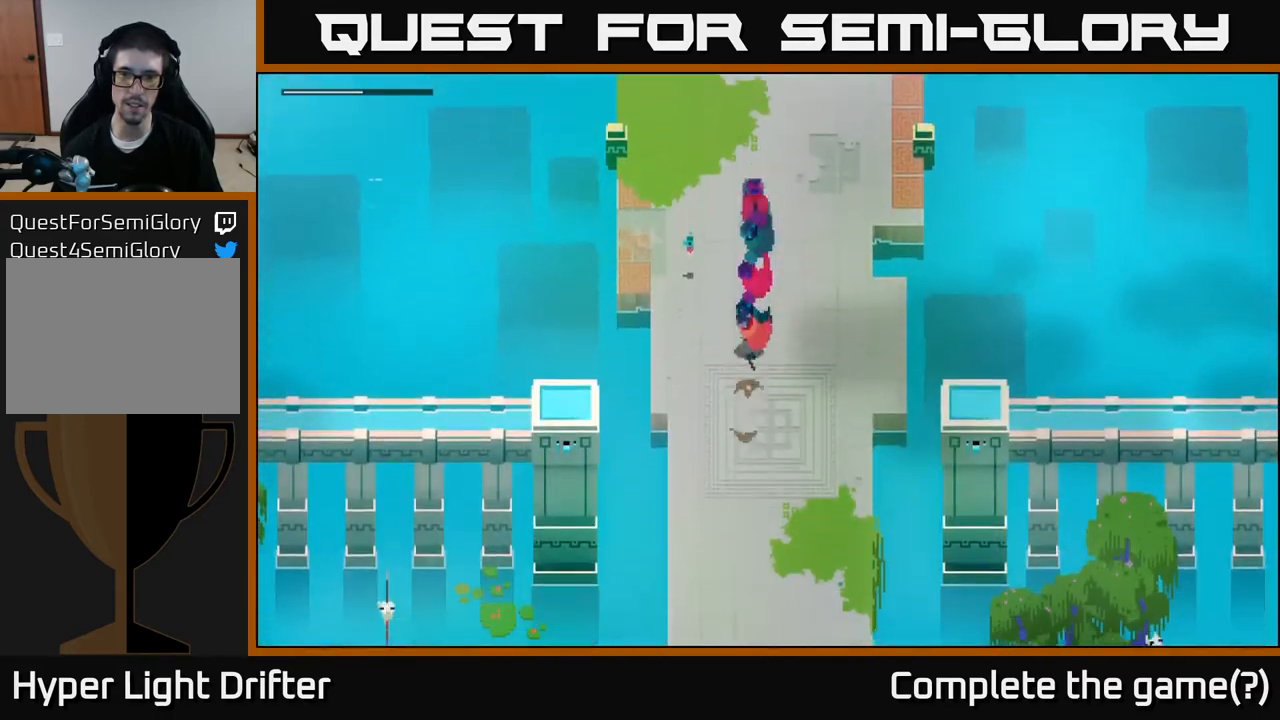
{"buttons": [], "left_stick": "down-right", "right_stick": "center", "events": [[483, "left_stick", "down-right"]]}
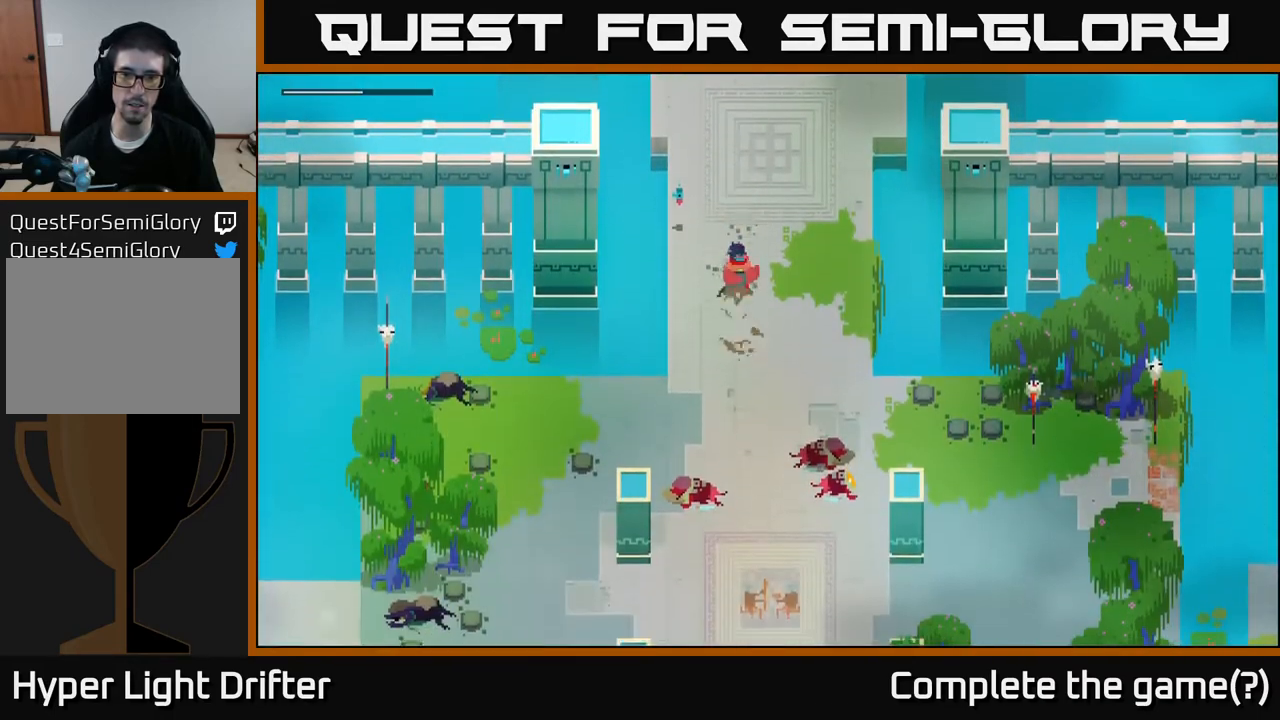
{"buttons": [], "left_stick": "down", "right_stick": "center", "events": [[117, "left_stick", "down"]]}
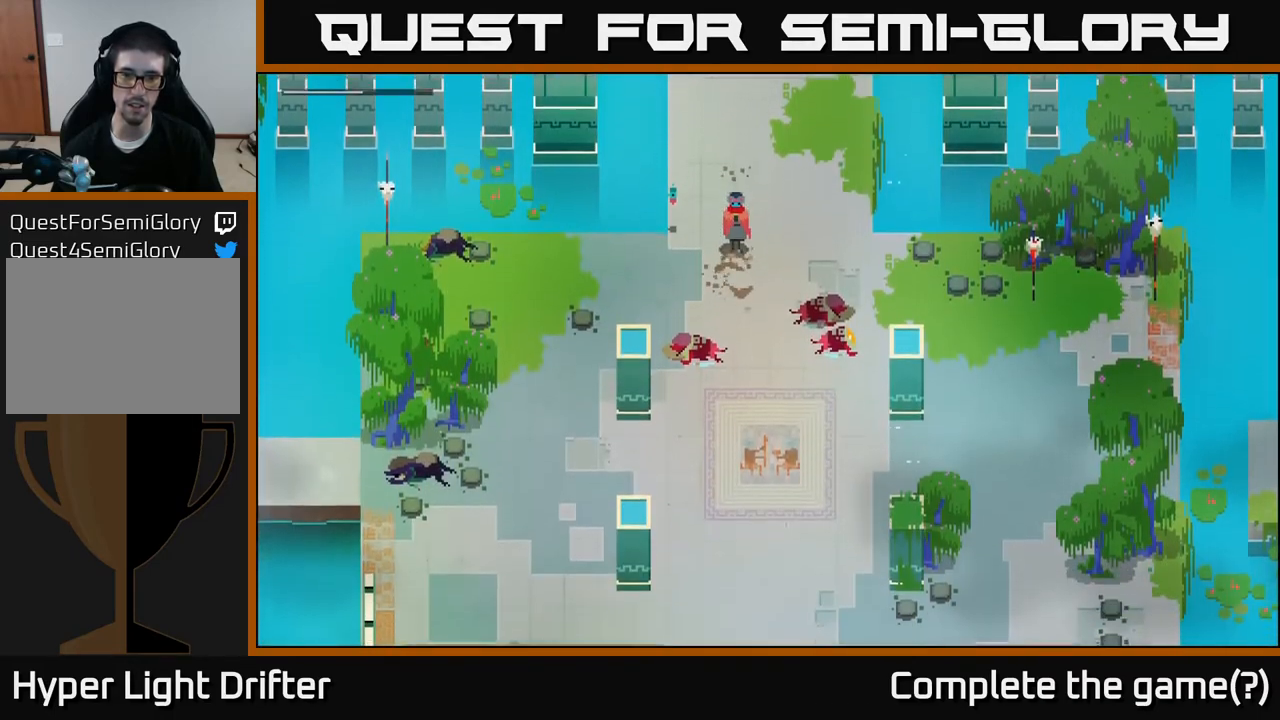
{"buttons": ["A"], "left_stick": "down", "right_stick": "center", "events": [[400, "A", "down"]]}
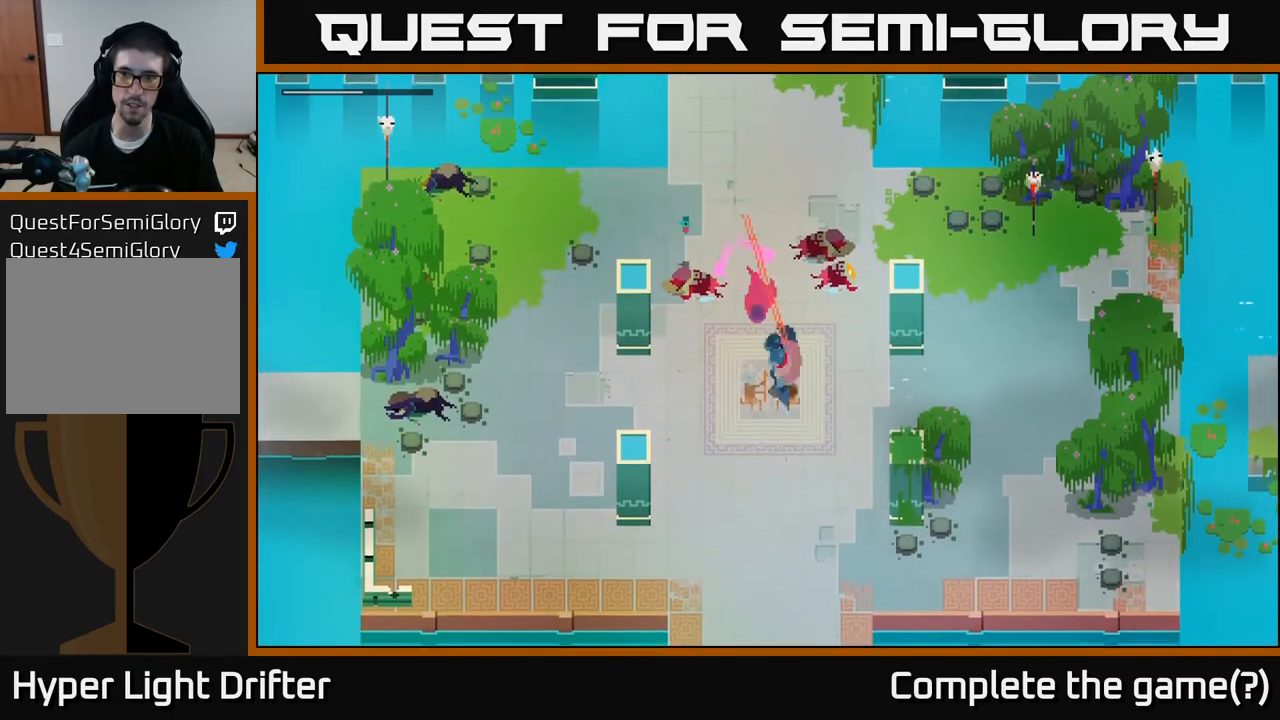
{"buttons": [], "left_stick": "right", "right_stick": "center", "events": [[67, "A", "up"], [83, "left_stick", "down-right"], [350, "left_stick", "right"]]}
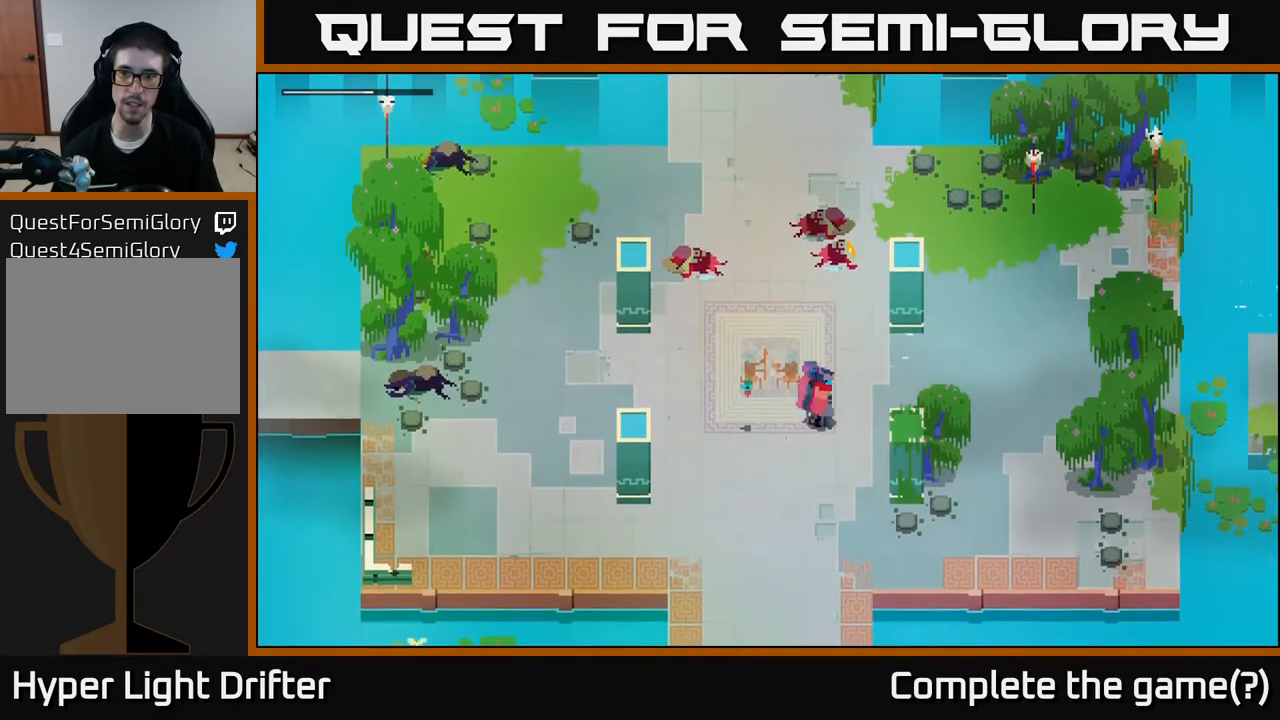
{"buttons": ["SELECT"], "left_stick": "center", "right_stick": "center", "events": [[250, "left_stick", "center"], [383, "SELECT", "down"]]}
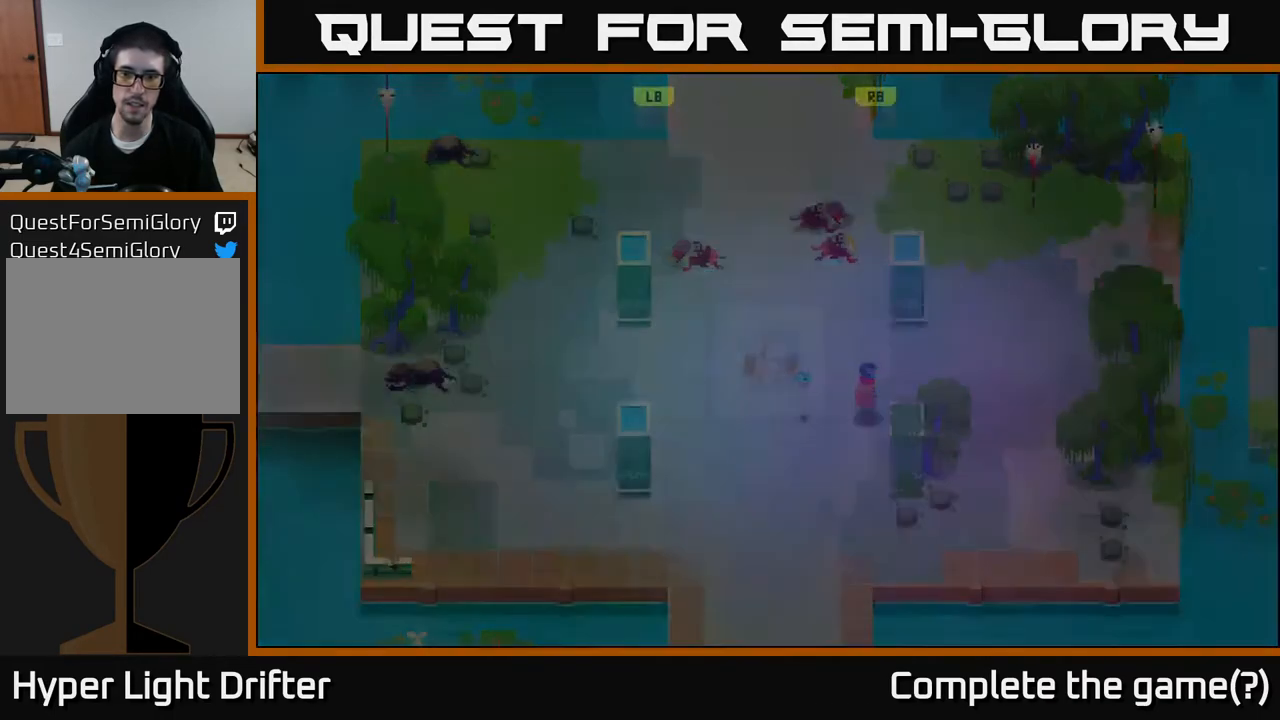
{"buttons": [], "left_stick": "center", "right_stick": "center", "events": [[33, "SELECT", "up"]]}